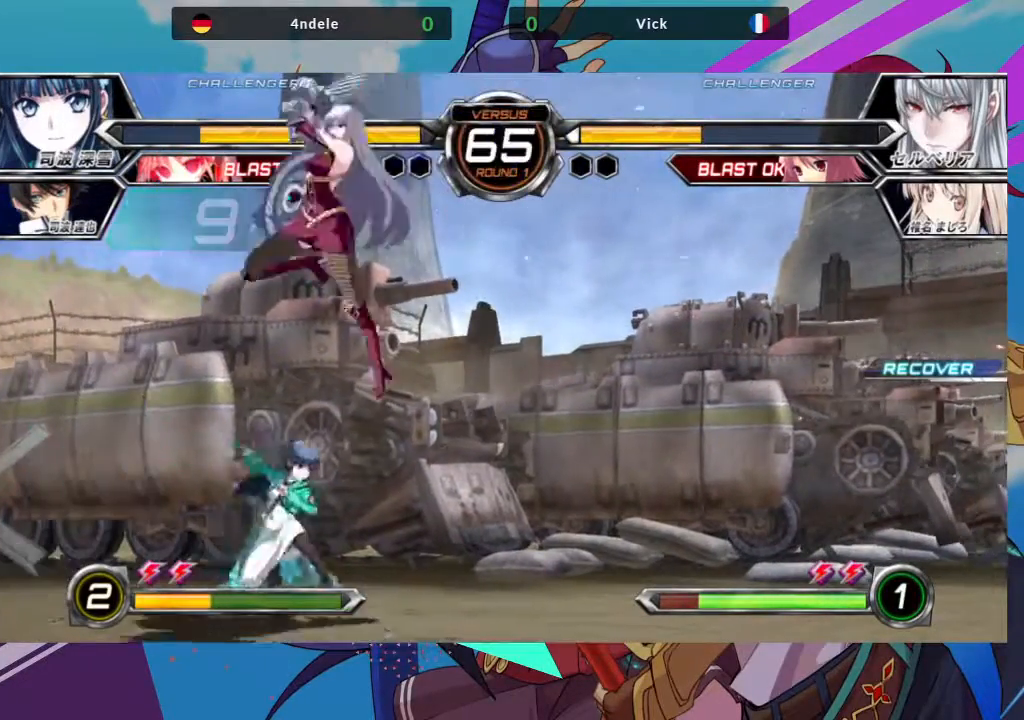
Gameplay with a controller (arcade stick); each line is a JSON object with the inputs held at the frame after it (dt_ms = milliseconds from this image to that frame). "events" lists button and stick changes between this image and that frame as [ms after this image, input, new state], when the widget could be followed in between. Not read: L3 R3.
{"dt_ms": 500, "buttons": ["TRIANGLE"], "left_stick": "down-right", "events": [[67, "left_stick", "down"], [200, "left_stick", "down-right"], [317, "SQUARE", "down"], [467, "SQUARE", "up"], [483, "TRIANGLE", "down"]]}
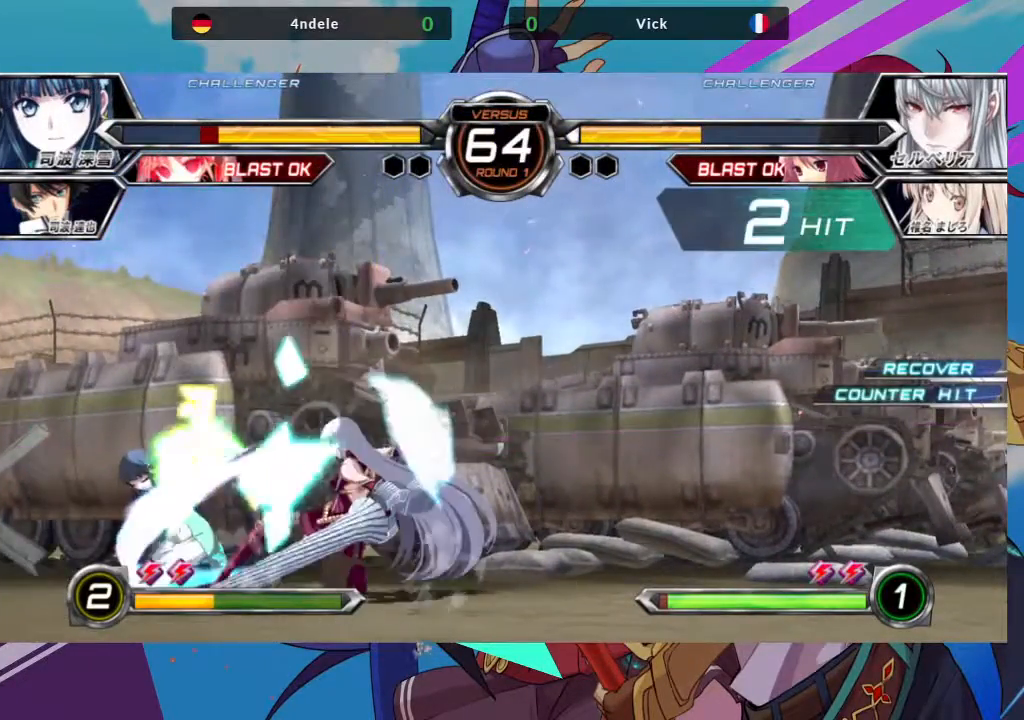
{"dt_ms": 500, "buttons": [], "left_stick": "left", "events": [[50, "left_stick", "center"], [100, "TRIANGLE", "up"], [283, "R1", "down"], [383, "R1", "up"], [483, "left_stick", "left"]]}
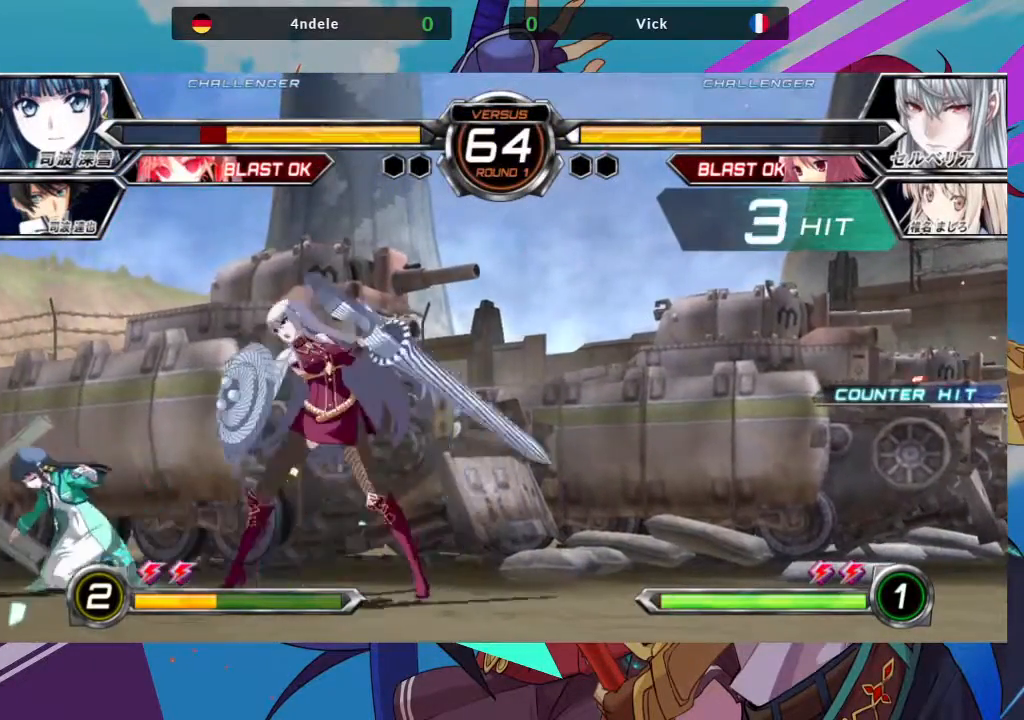
{"dt_ms": 500, "buttons": [], "left_stick": "center", "events": [[50, "left_stick", "down-right"], [167, "R1", "down"], [200, "left_stick", "center"], [250, "R1", "up"]]}
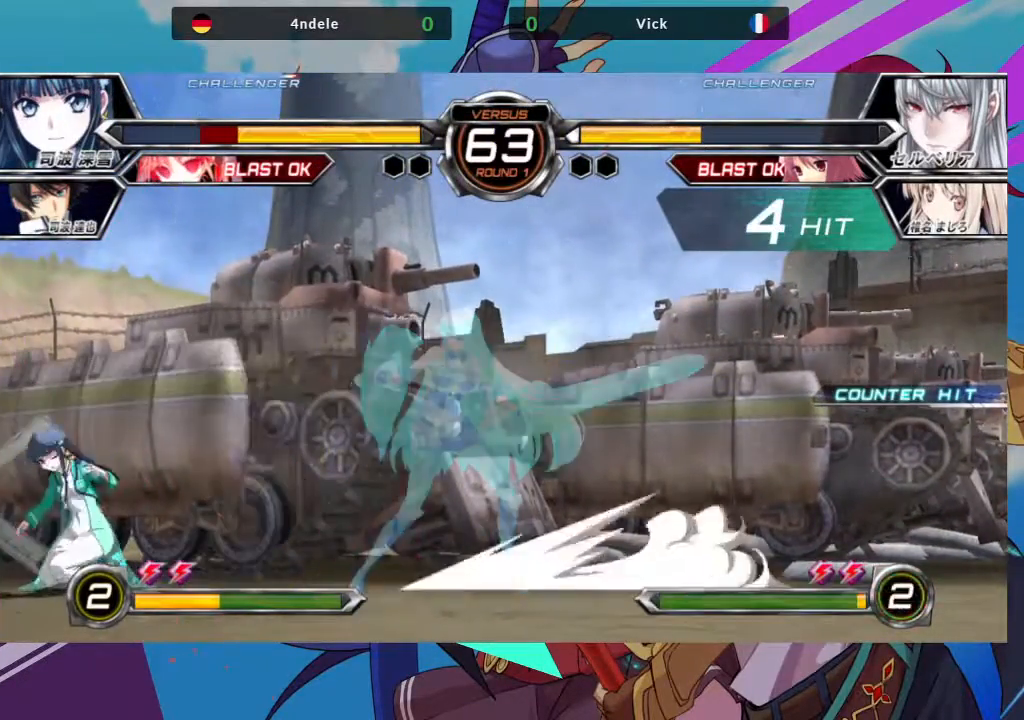
{"dt_ms": 500, "buttons": [], "left_stick": "center", "events": [[317, "R1", "down"], [433, "R1", "up"]]}
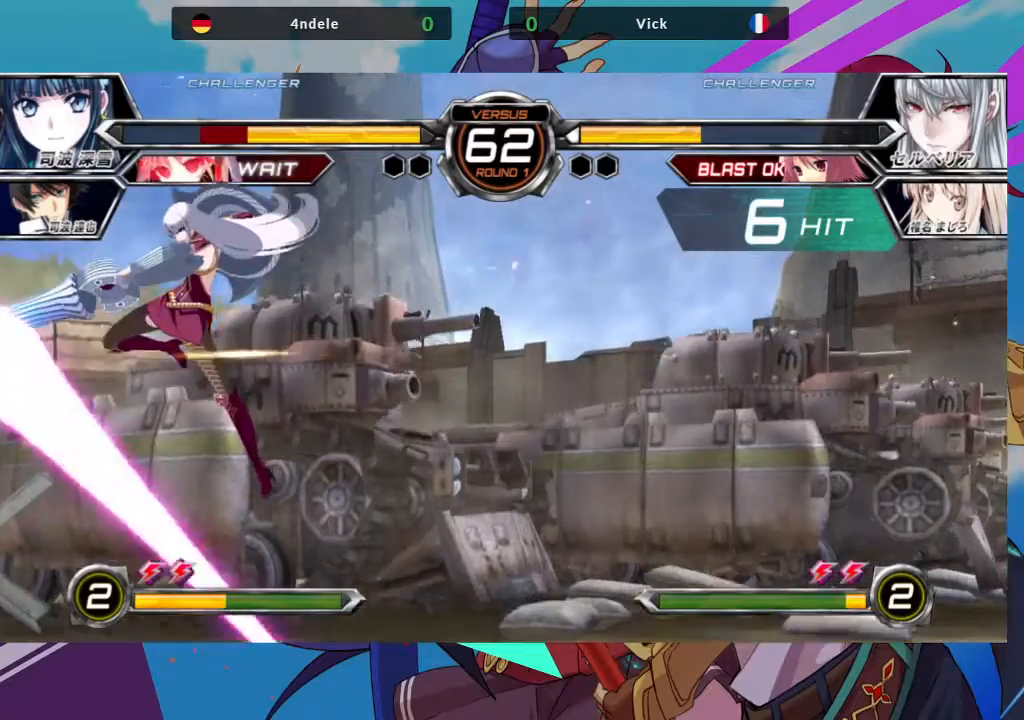
{"dt_ms": 500, "buttons": [], "left_stick": "center", "events": []}
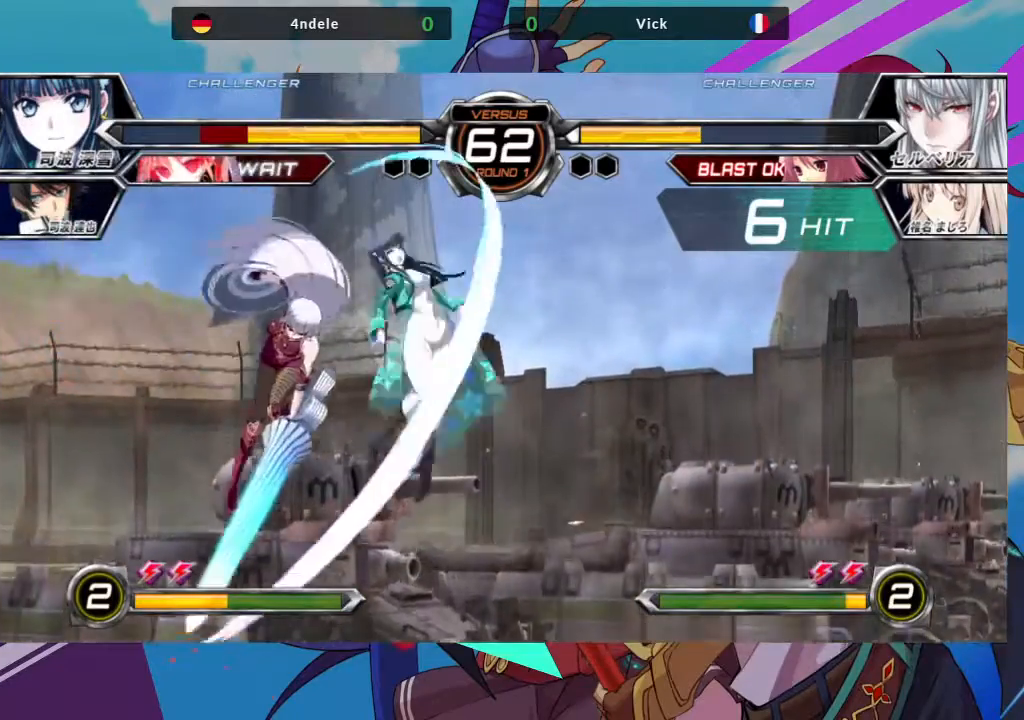
{"dt_ms": 500, "buttons": [], "left_stick": "down", "events": [[217, "left_stick", "down-left"], [300, "left_stick", "down-right"], [333, "SQUARE", "down"], [350, "TRIANGLE", "down"], [417, "SQUARE", "up"], [417, "TRIANGLE", "up"], [417, "left_stick", "center"], [483, "left_stick", "down"]]}
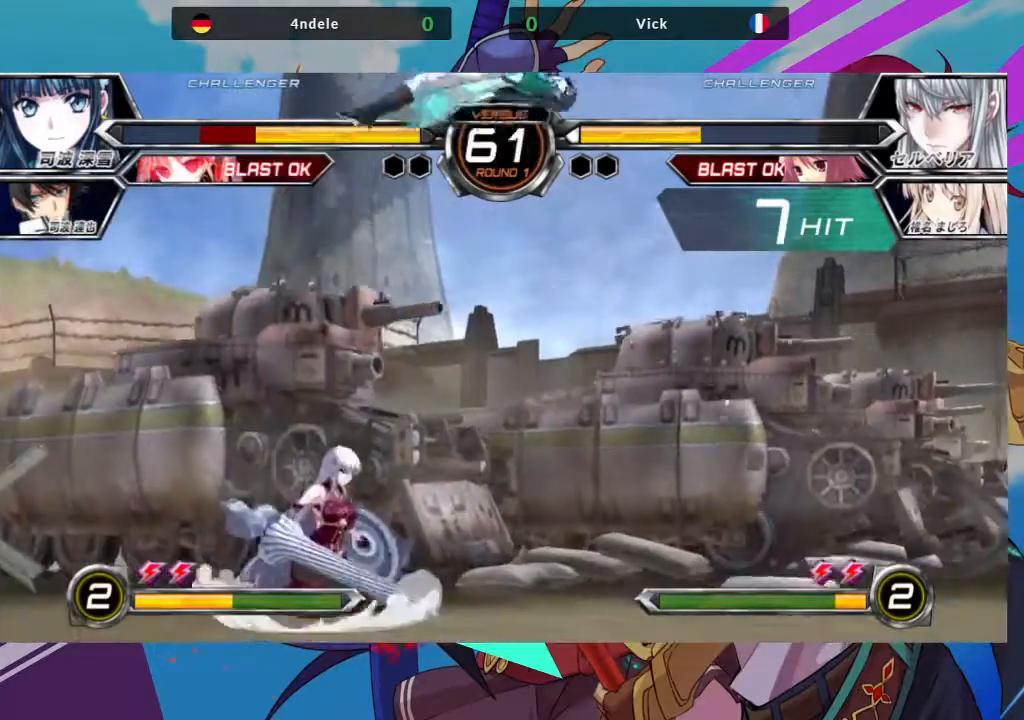
{"dt_ms": 500, "buttons": [], "left_stick": "center", "events": [[33, "SQUARE", "down"], [33, "TRIANGLE", "down"], [83, "SQUARE", "up"], [100, "TRIANGLE", "up"], [133, "left_stick", "center"]]}
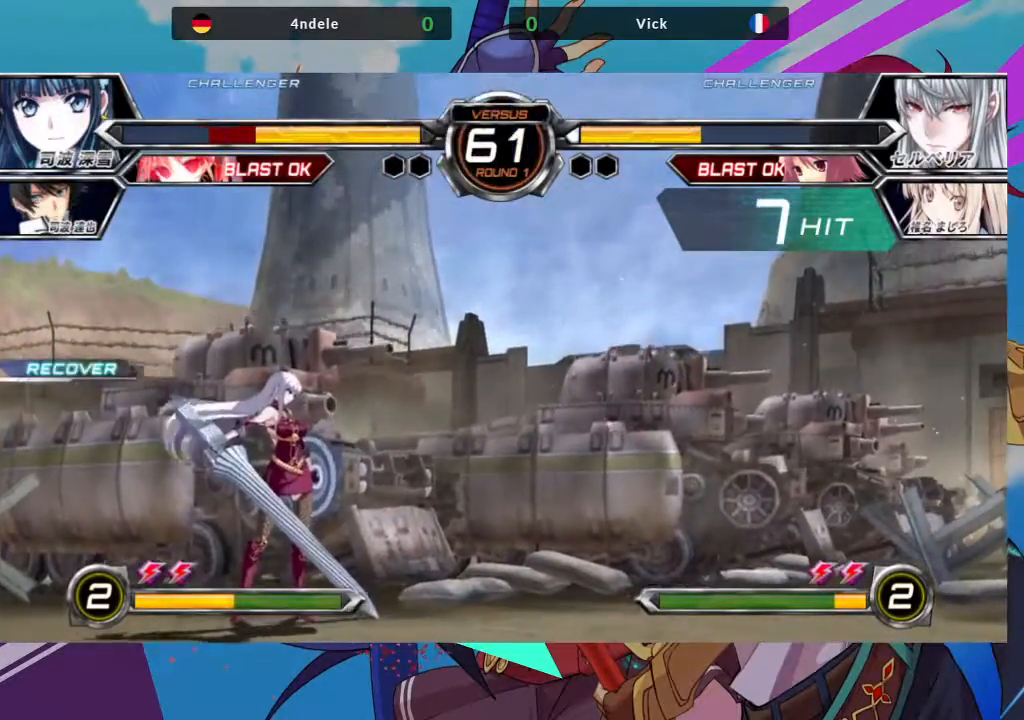
{"dt_ms": 500, "buttons": [], "left_stick": "up-right", "events": [[167, "left_stick", "right"], [217, "left_stick", "up-right"]]}
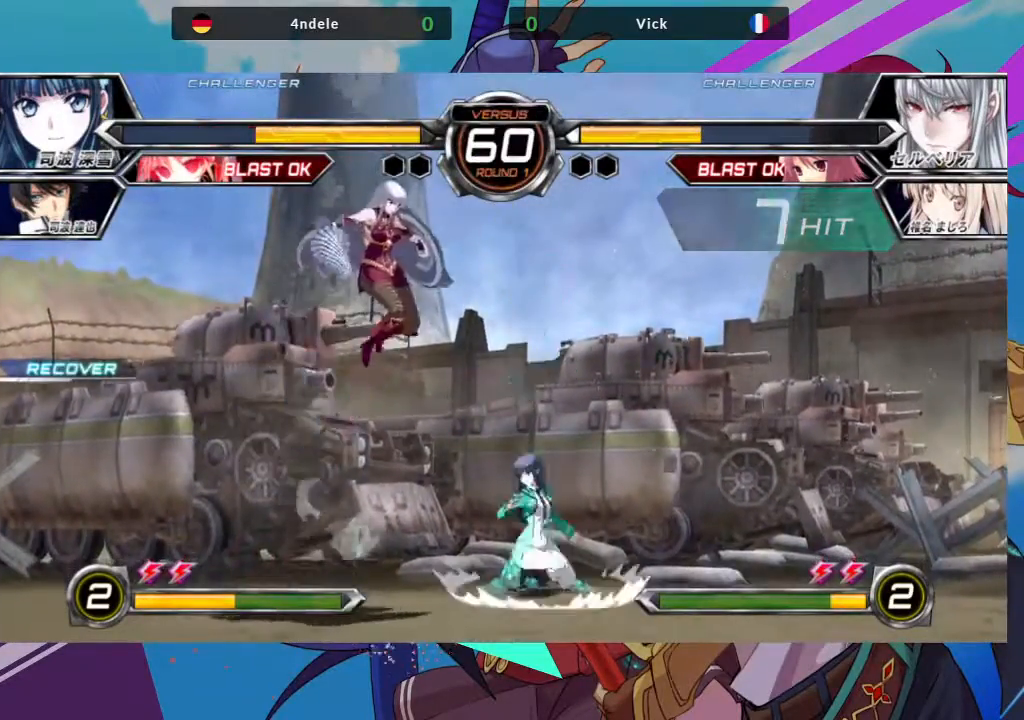
{"dt_ms": 500, "buttons": [], "left_stick": "down-left", "events": [[17, "left_stick", "center"], [133, "TRIANGLE", "down"], [267, "TRIANGLE", "up"], [367, "left_stick", "down-left"]]}
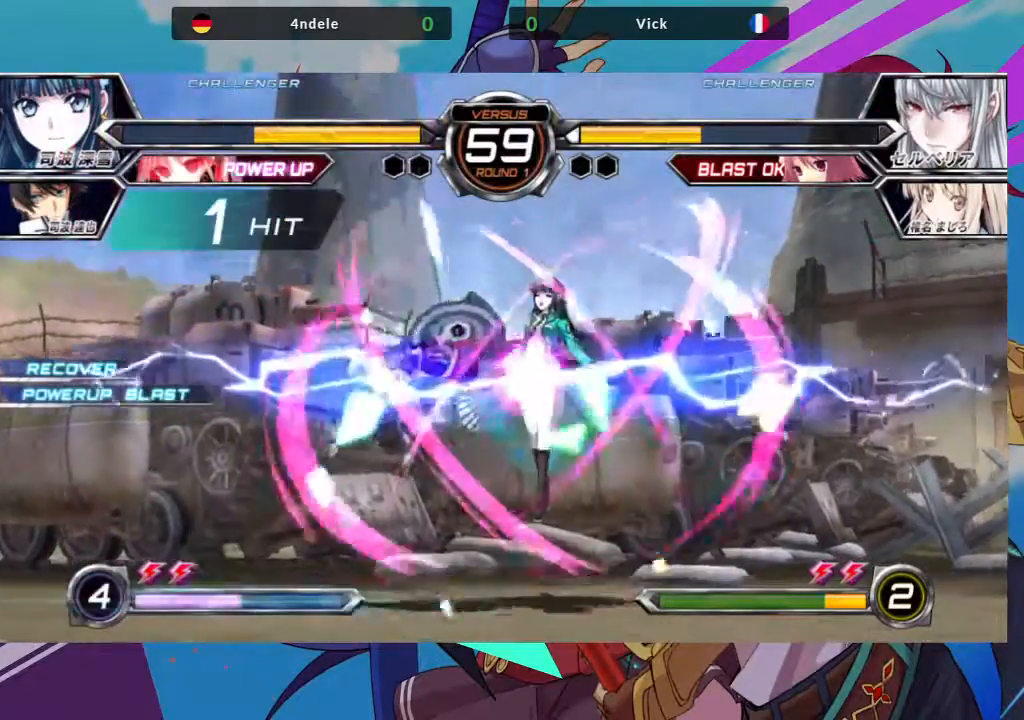
{"dt_ms": 500, "buttons": ["SQUARE"], "left_stick": "left", "events": [[217, "left_stick", "left"], [383, "TRIANGLE", "down"], [433, "SQUARE", "down"], [500, "TRIANGLE", "up"]]}
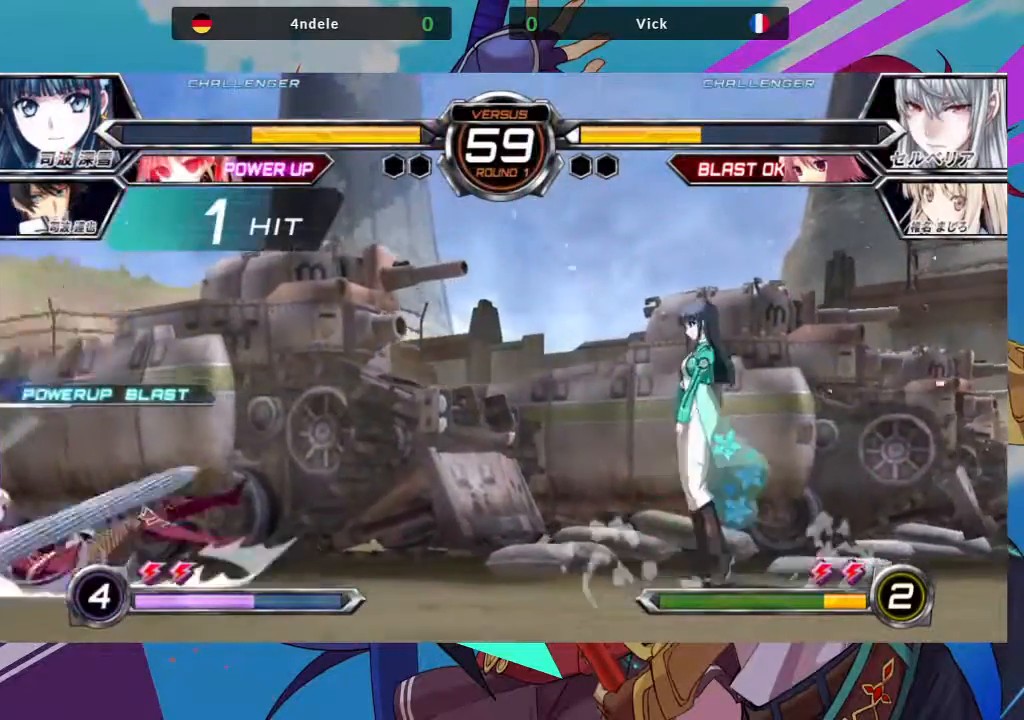
{"dt_ms": 500, "buttons": [], "left_stick": "left", "events": [[50, "SQUARE", "up"]]}
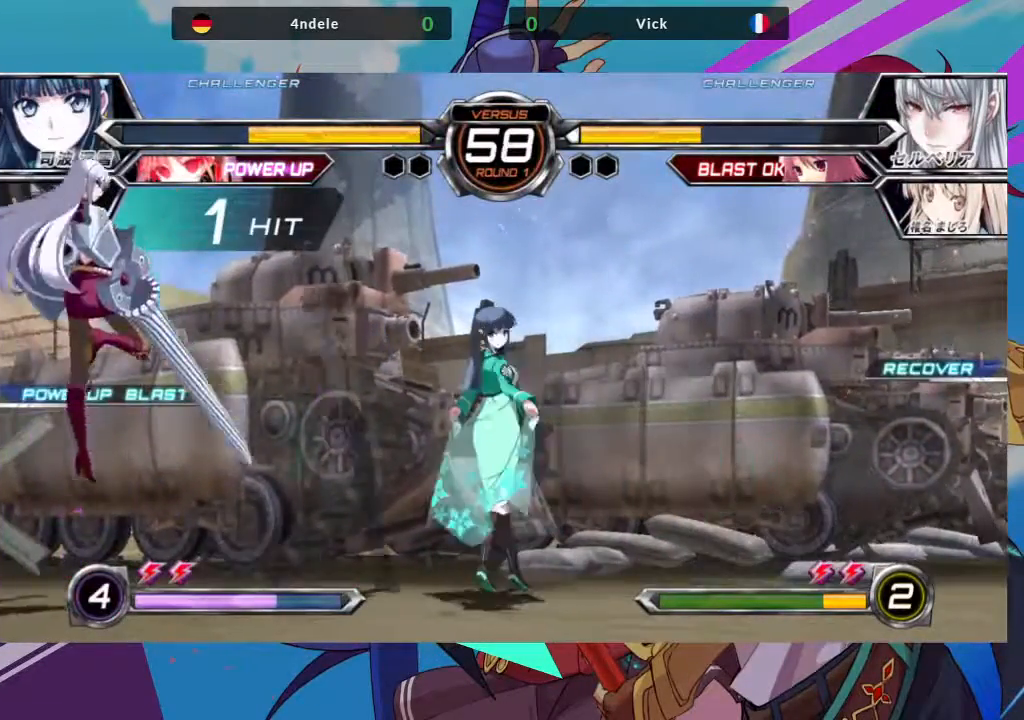
{"dt_ms": 500, "buttons": [], "left_stick": "left", "events": [[83, "left_stick", "down-left"], [450, "left_stick", "left"]]}
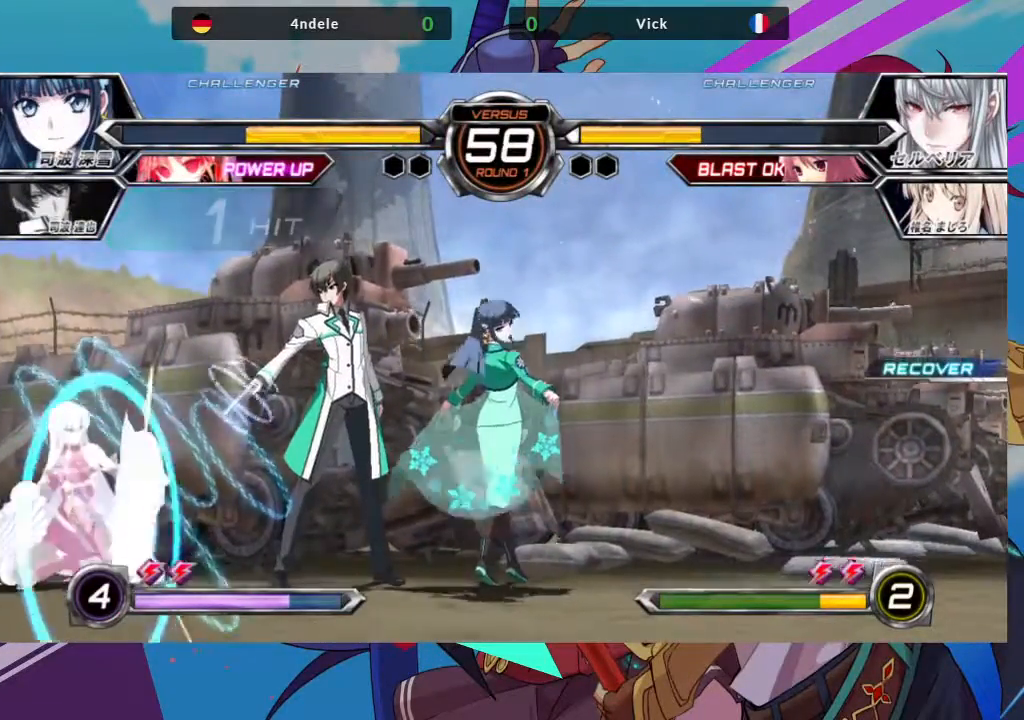
{"dt_ms": 500, "buttons": ["CROSS"], "left_stick": "center", "events": [[350, "left_stick", "center"], [417, "CROSS", "down"]]}
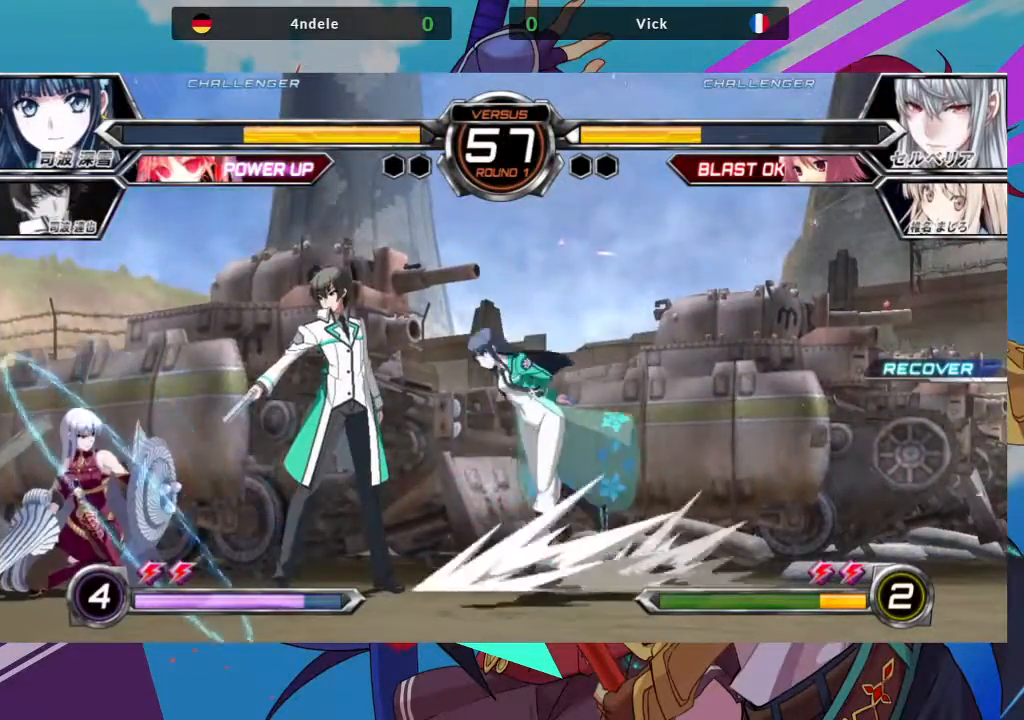
{"dt_ms": 500, "buttons": [], "left_stick": "down-left", "events": [[17, "CROSS", "up"], [67, "CROSS", "down"], [167, "CROSS", "up"], [250, "left_stick", "down-left"]]}
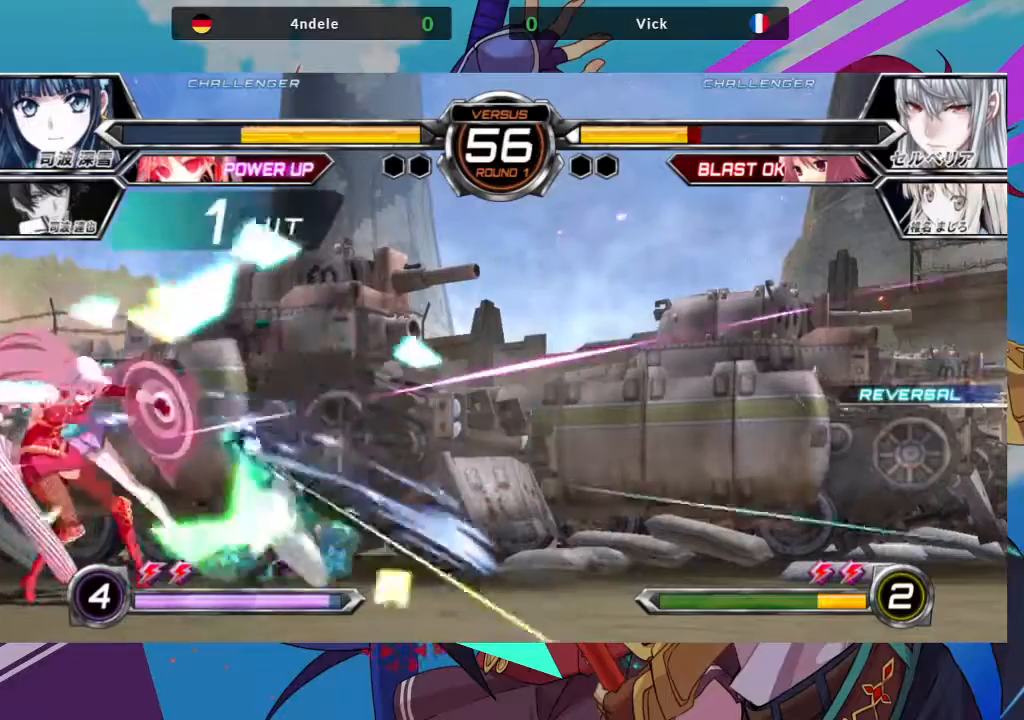
{"dt_ms": 500, "buttons": [], "left_stick": "down-left", "events": []}
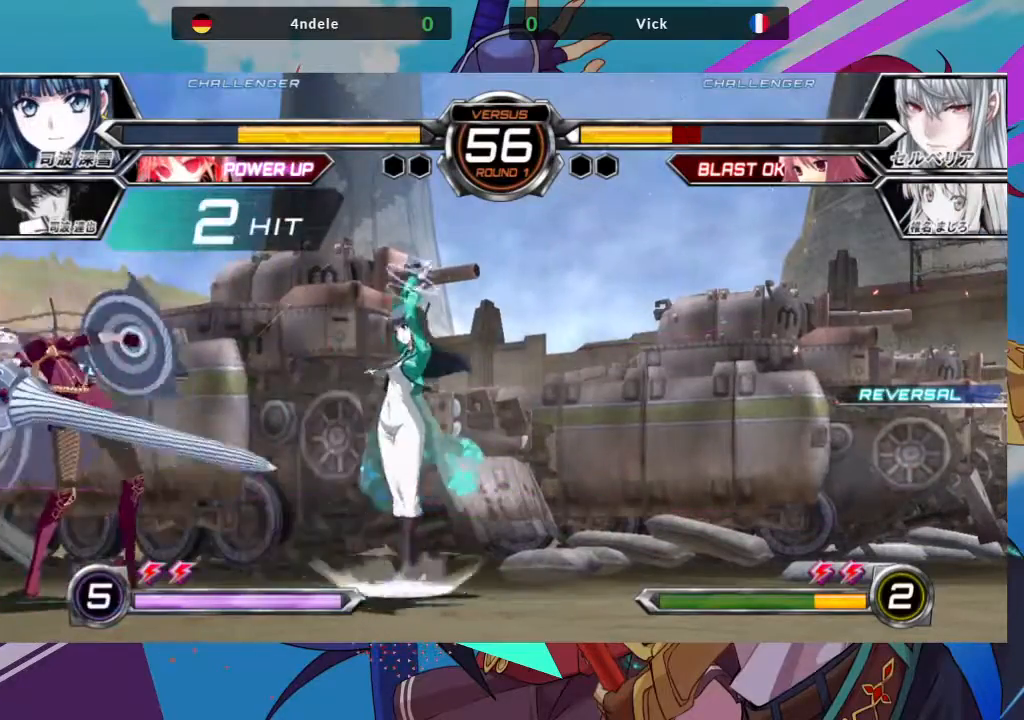
{"dt_ms": 500, "buttons": [], "left_stick": "right", "events": [[167, "left_stick", "center"], [217, "left_stick", "right"]]}
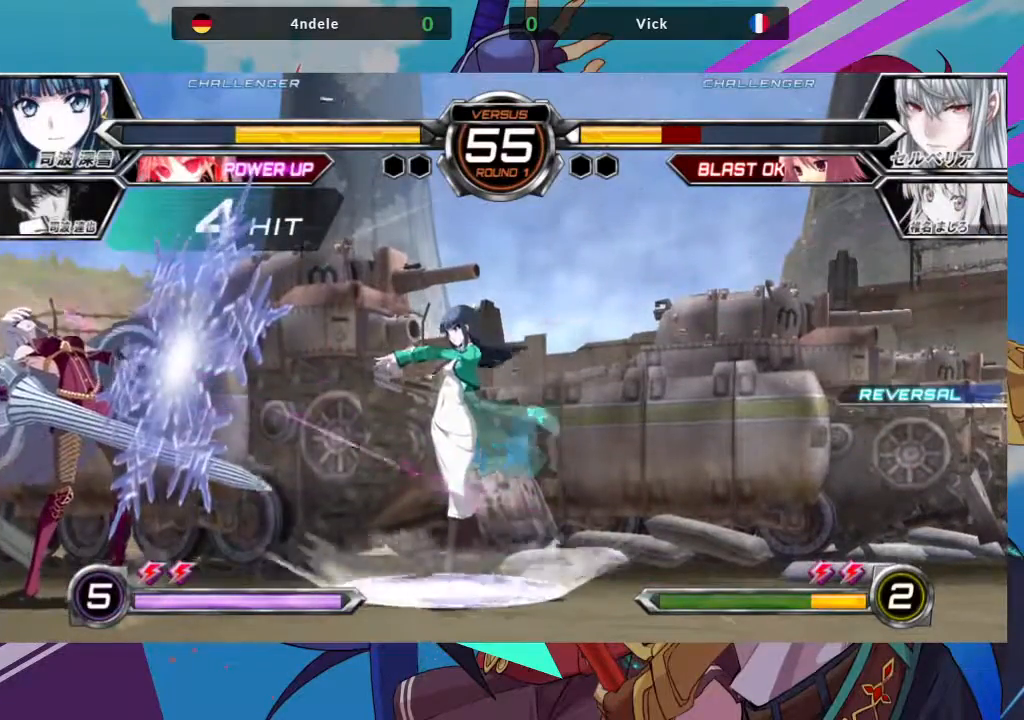
{"dt_ms": 500, "buttons": [], "left_stick": "down-left", "events": [[33, "left_stick", "left"], [450, "left_stick", "down-left"]]}
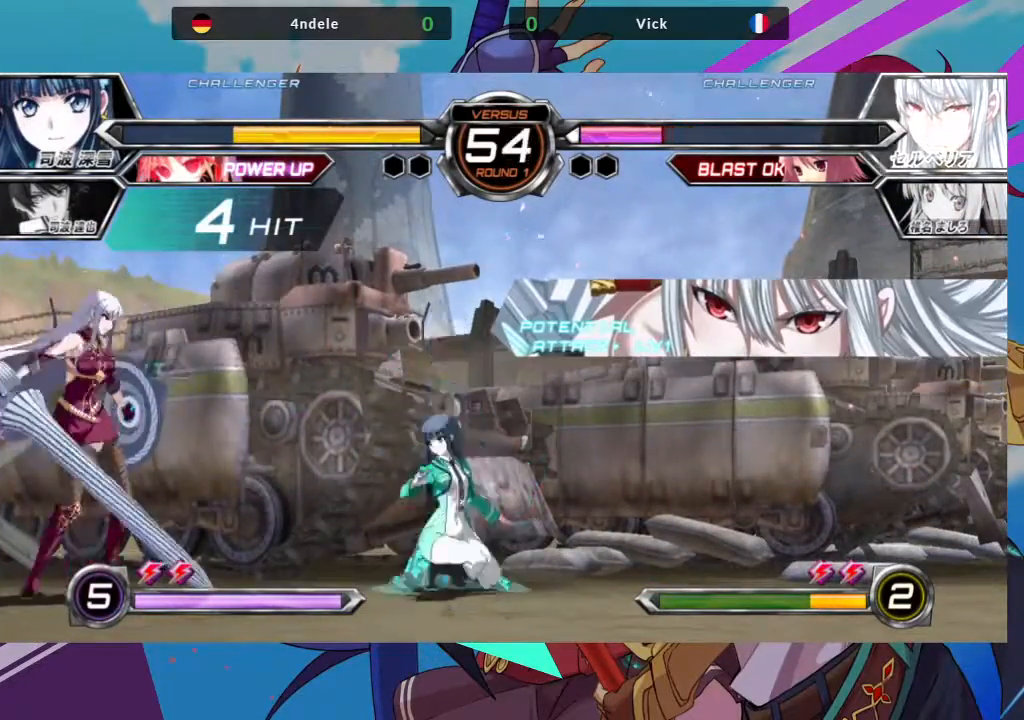
{"dt_ms": 500, "buttons": [], "left_stick": "down-left", "events": []}
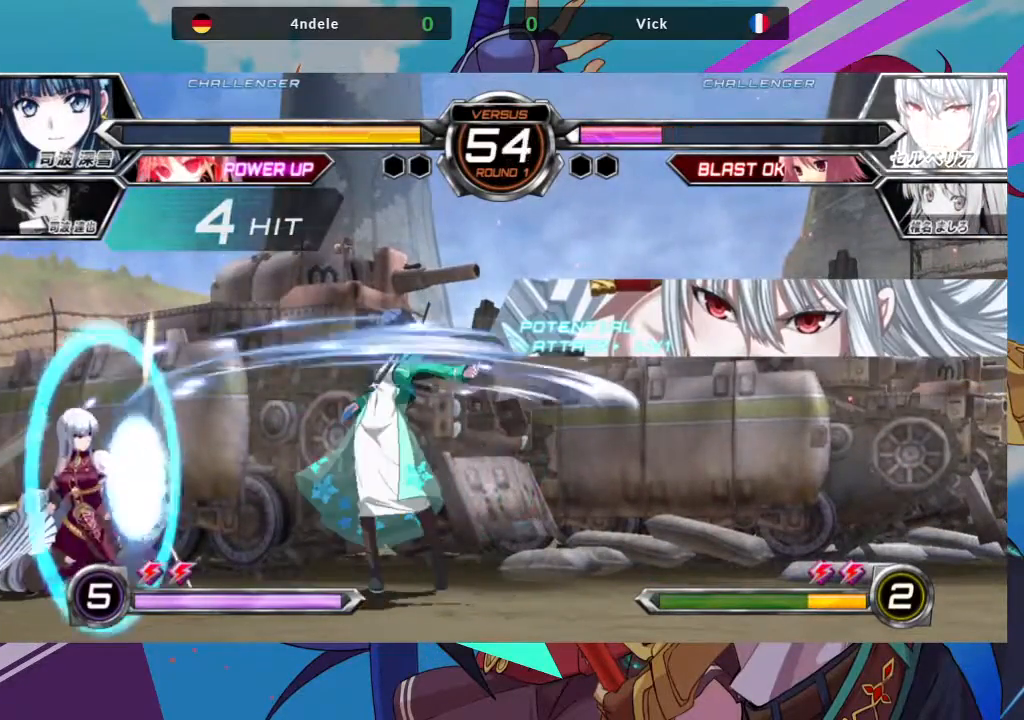
{"dt_ms": 500, "buttons": ["SQUARE", "TRIANGLE"], "left_stick": "center"}
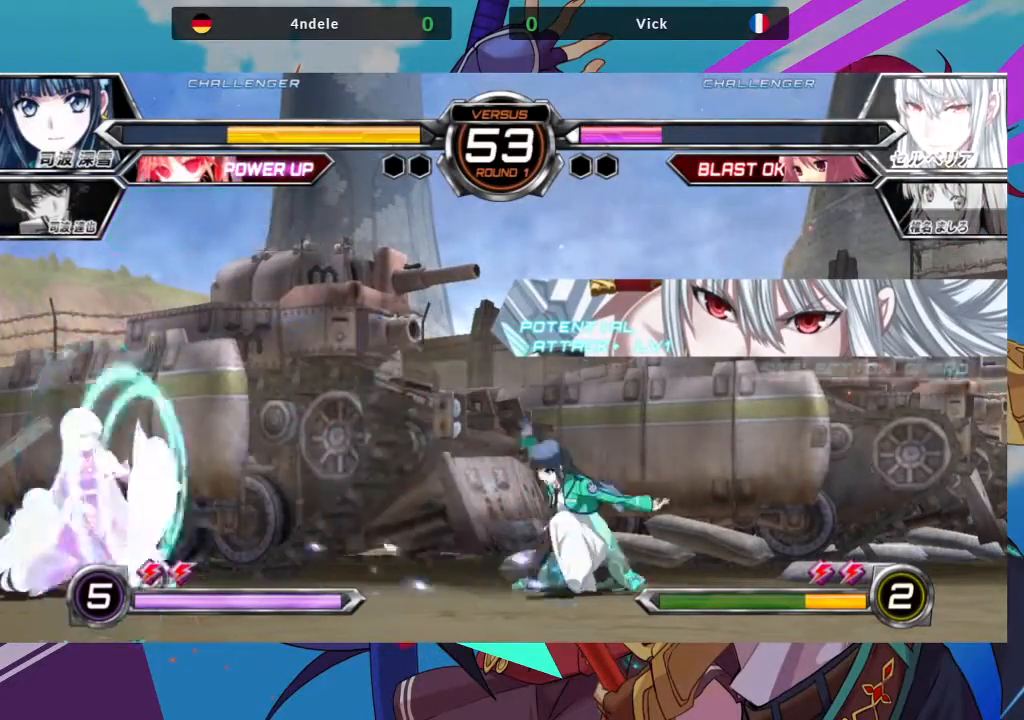
{"dt_ms": 500, "buttons": [], "left_stick": "center", "events": [[50, "SQUARE", "up"], [50, "TRIANGLE", "up"], [233, "left_stick", "down"], [283, "left_stick", "left"], [300, "SQUARE", "down"], [317, "TRIANGLE", "down"], [333, "left_stick", "center"], [400, "SQUARE", "up"], [417, "TRIANGLE", "up"]]}
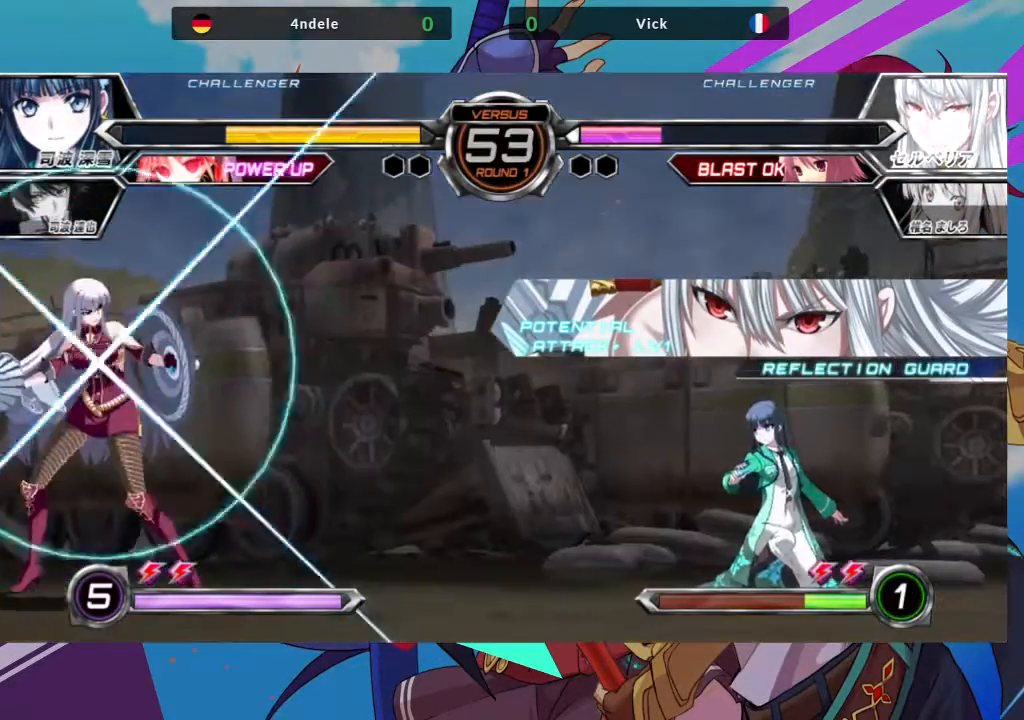
{"dt_ms": 500, "buttons": [], "left_stick": "center", "events": []}
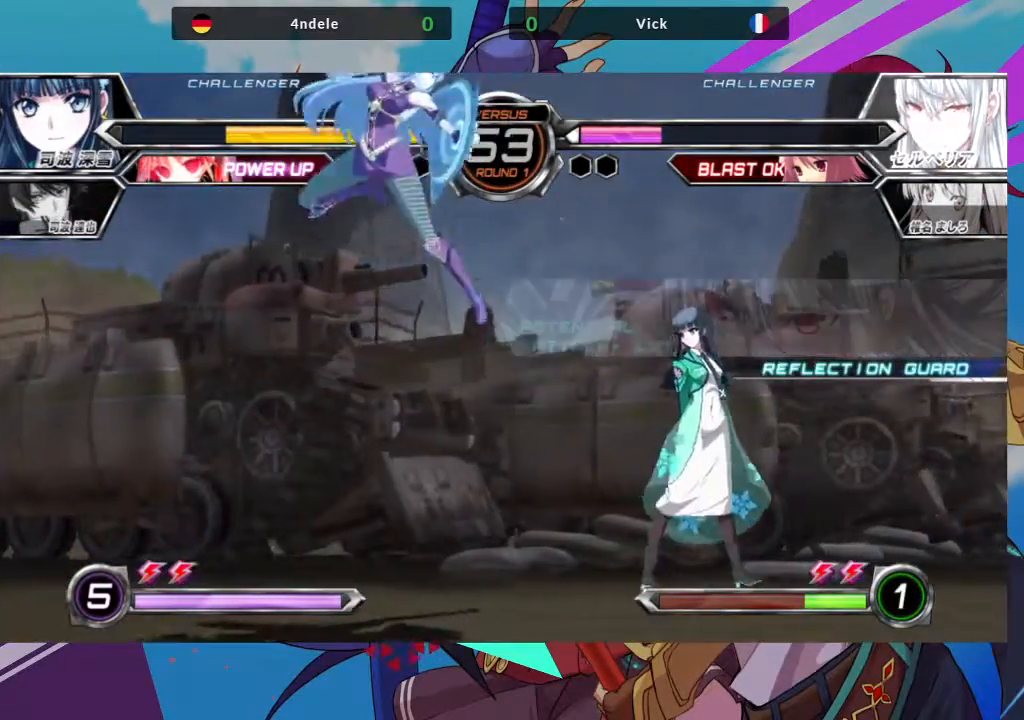
{"dt_ms": 500, "buttons": [], "left_stick": "down-left", "events": [[317, "left_stick", "down-left"]]}
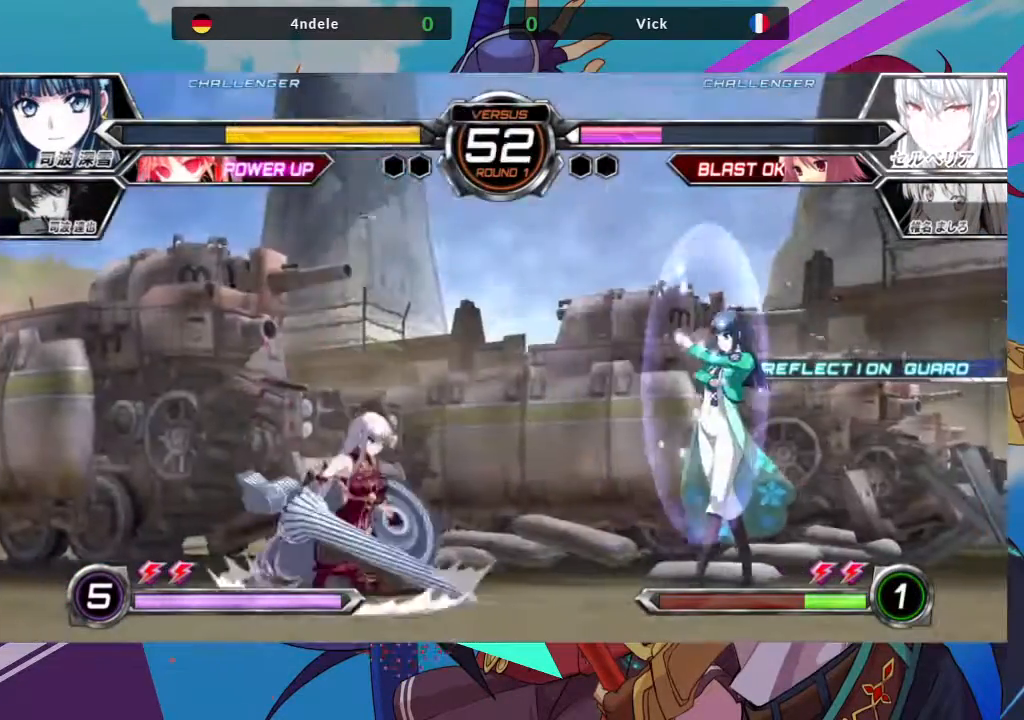
{"dt_ms": 500, "buttons": [], "left_stick": "center", "events": [[167, "left_stick", "up-left"], [400, "left_stick", "center"]]}
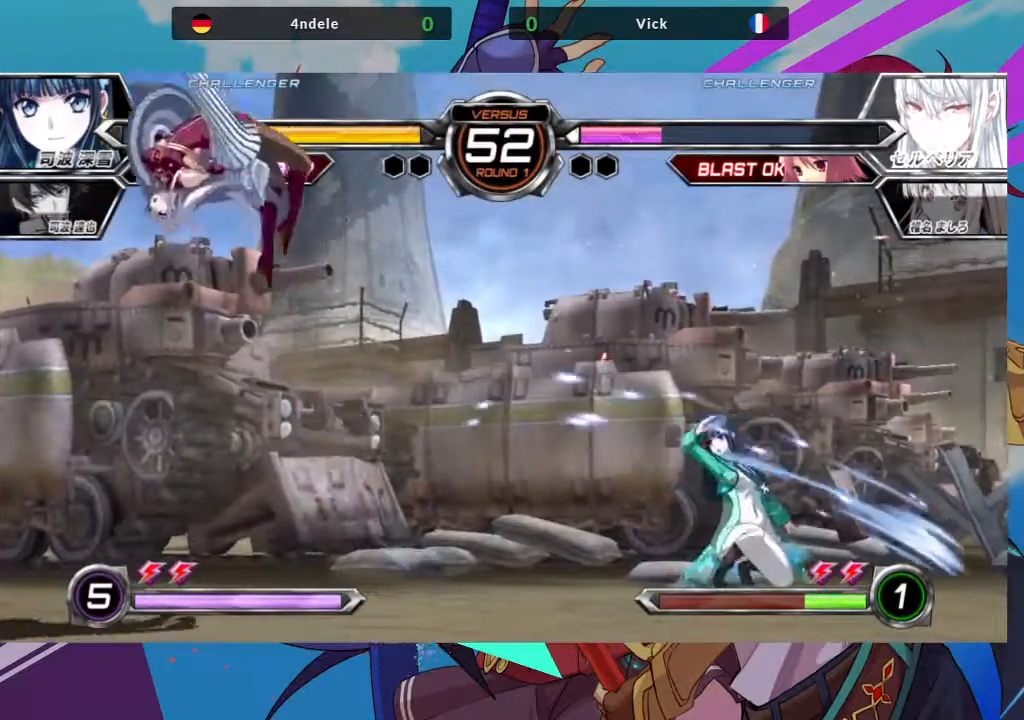
{"dt_ms": 500, "buttons": ["TRIANGLE"], "left_stick": "center"}
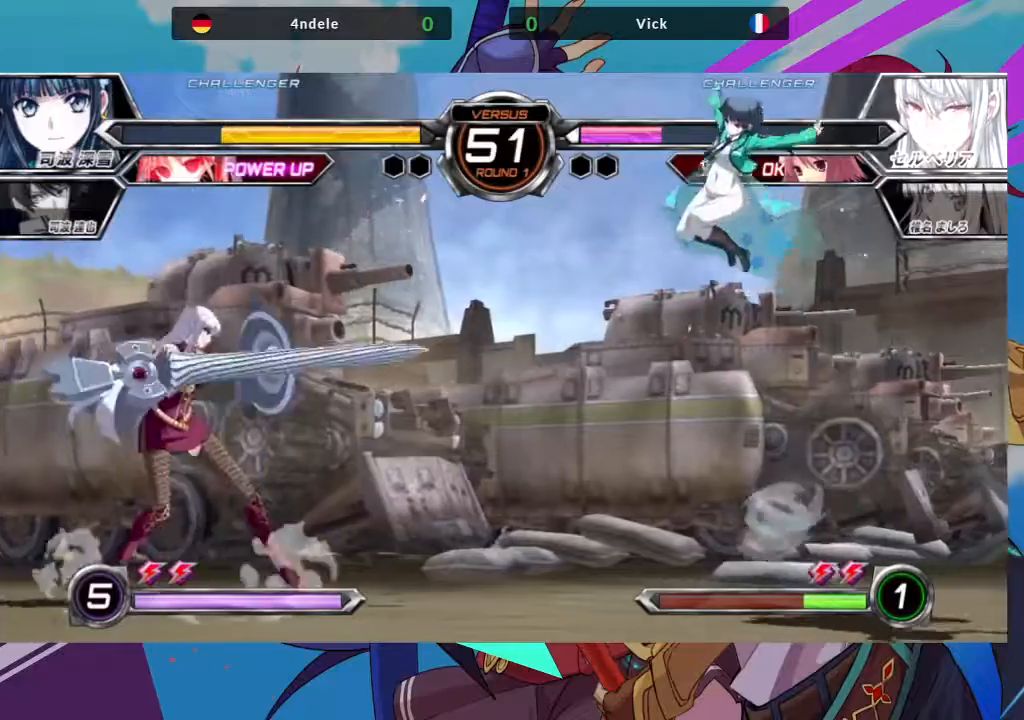
{"dt_ms": 500, "buttons": [], "left_stick": "left", "events": [[33, "TRIANGLE", "up"], [233, "left_stick", "left"]]}
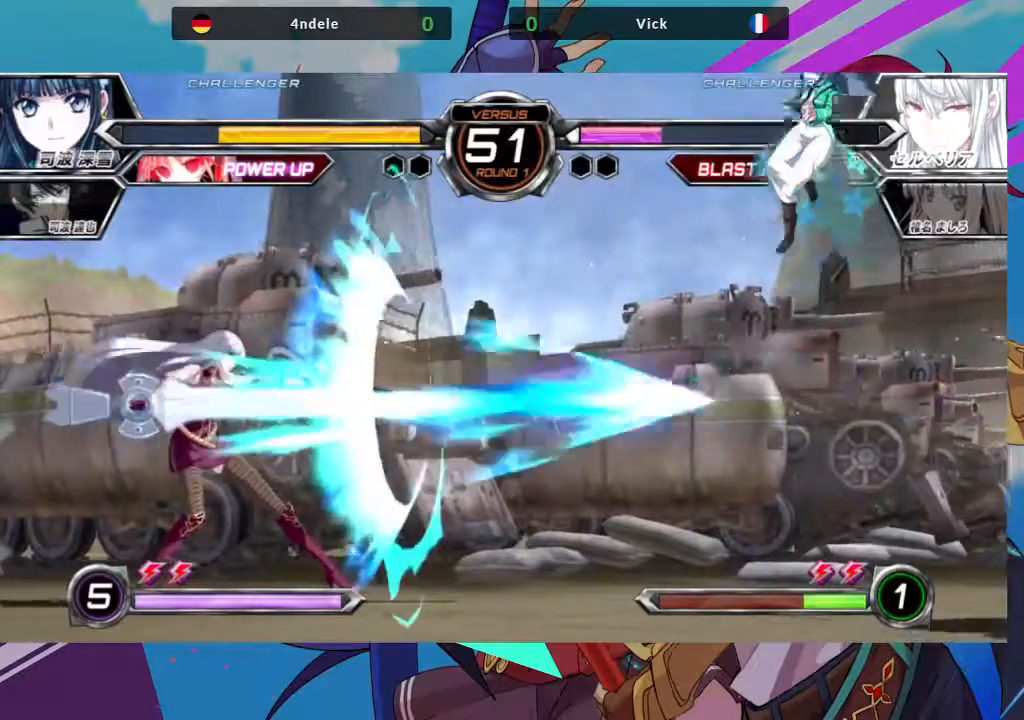
{"dt_ms": 500, "buttons": [], "left_stick": "left", "events": []}
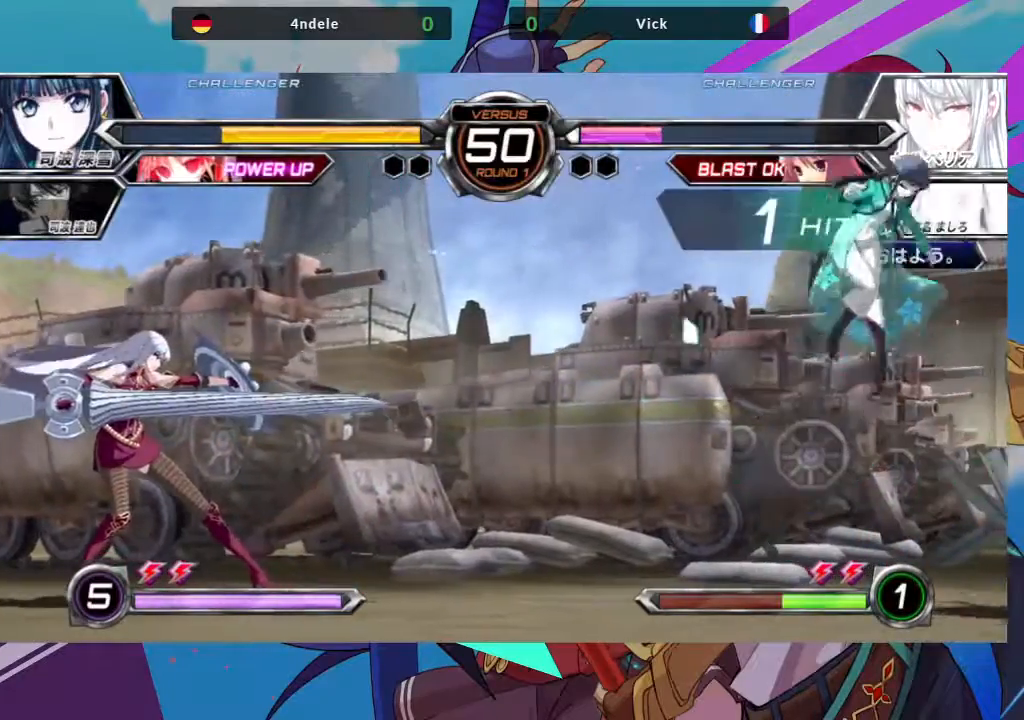
{"dt_ms": 500, "buttons": [], "left_stick": "center", "events": [[17, "left_stick", "center"], [350, "CROSS", "down"], [467, "CROSS", "up"]]}
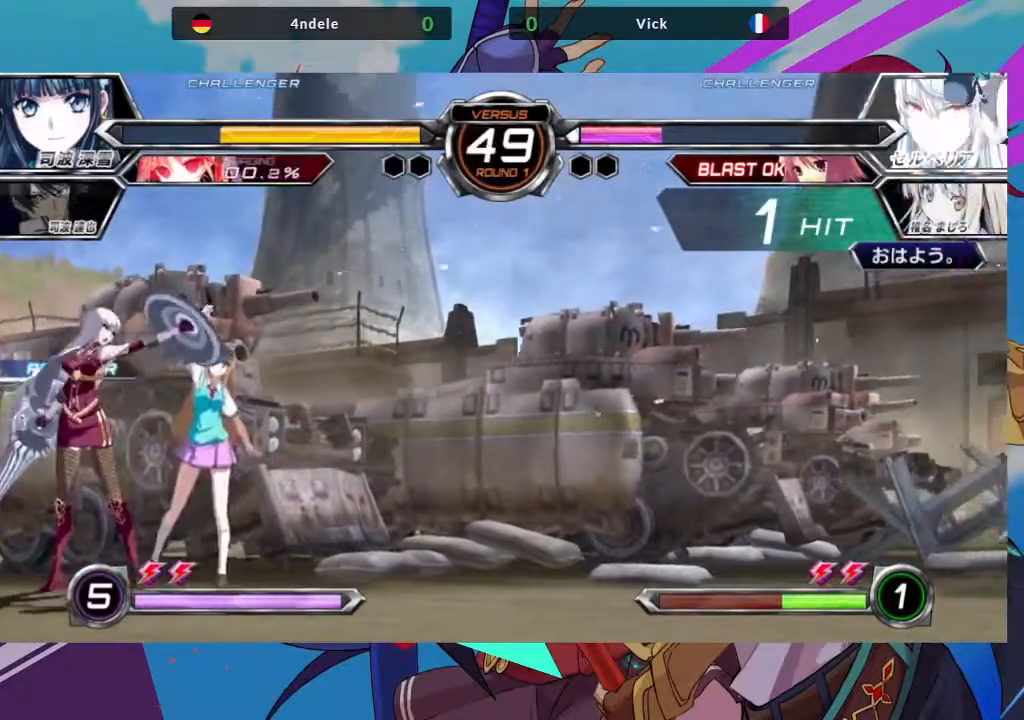
{"dt_ms": 500, "buttons": [], "left_stick": "center", "events": [[33, "CROSS", "down"], [133, "CROSS", "up"]]}
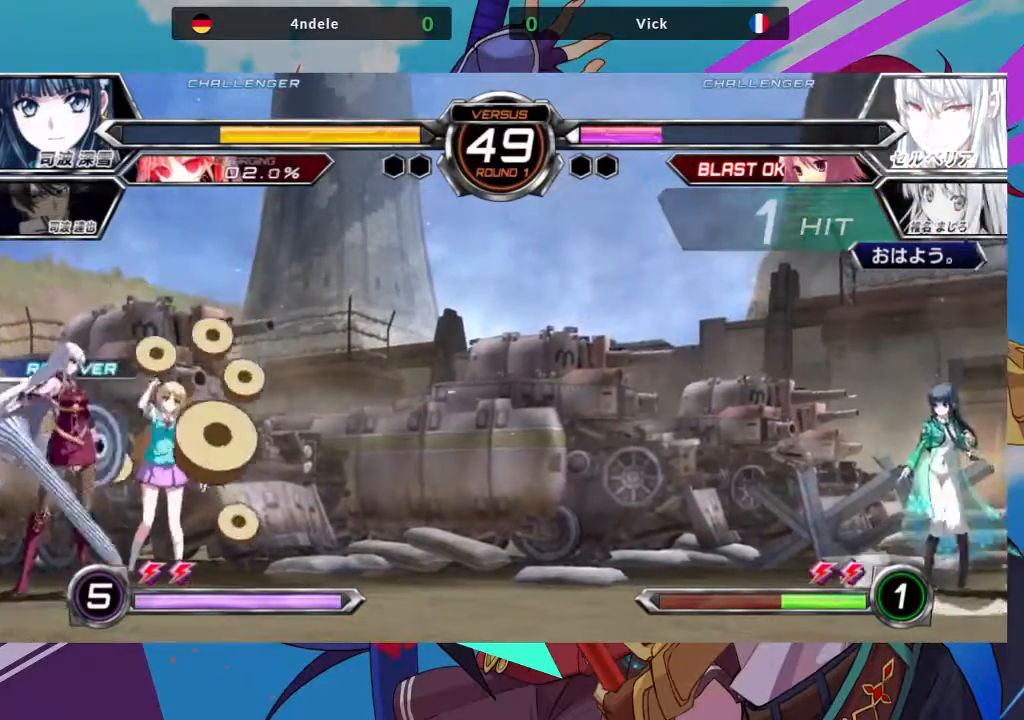
{"dt_ms": 1000, "buttons": [], "left_stick": "center"}
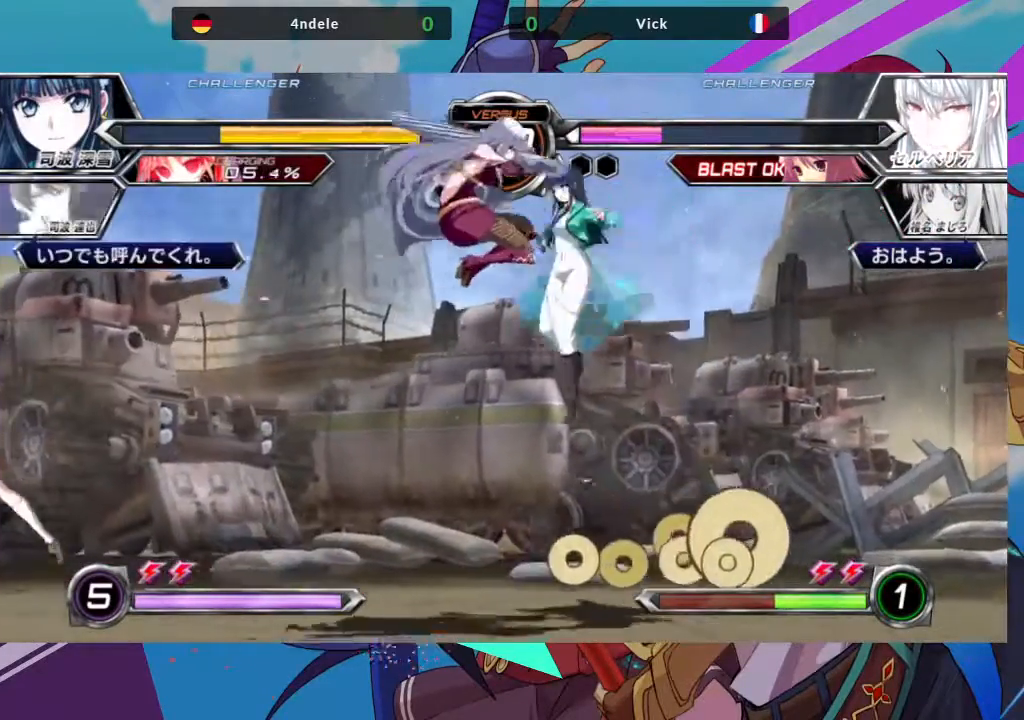
{"dt_ms": 500, "buttons": [], "left_stick": "center", "events": [[417, "left_stick", "right"], [500, "left_stick", "center"]]}
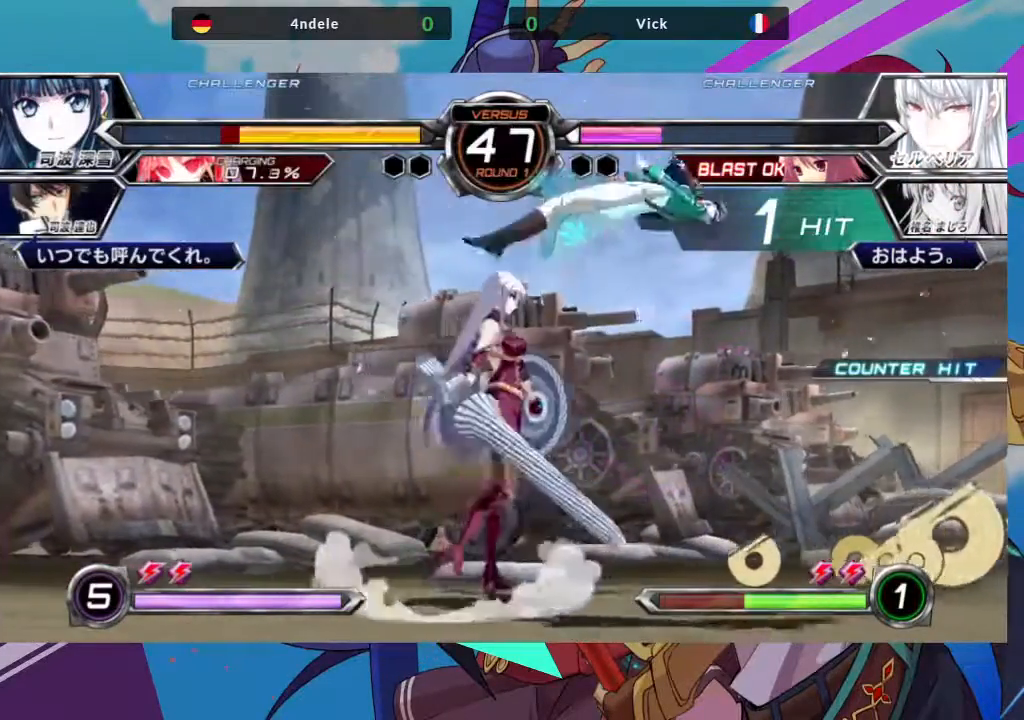
{"dt_ms": 500, "buttons": [], "left_stick": "right", "events": [[67, "left_stick", "right"], [183, "SQUARE", "down"], [317, "SQUARE", "up"]]}